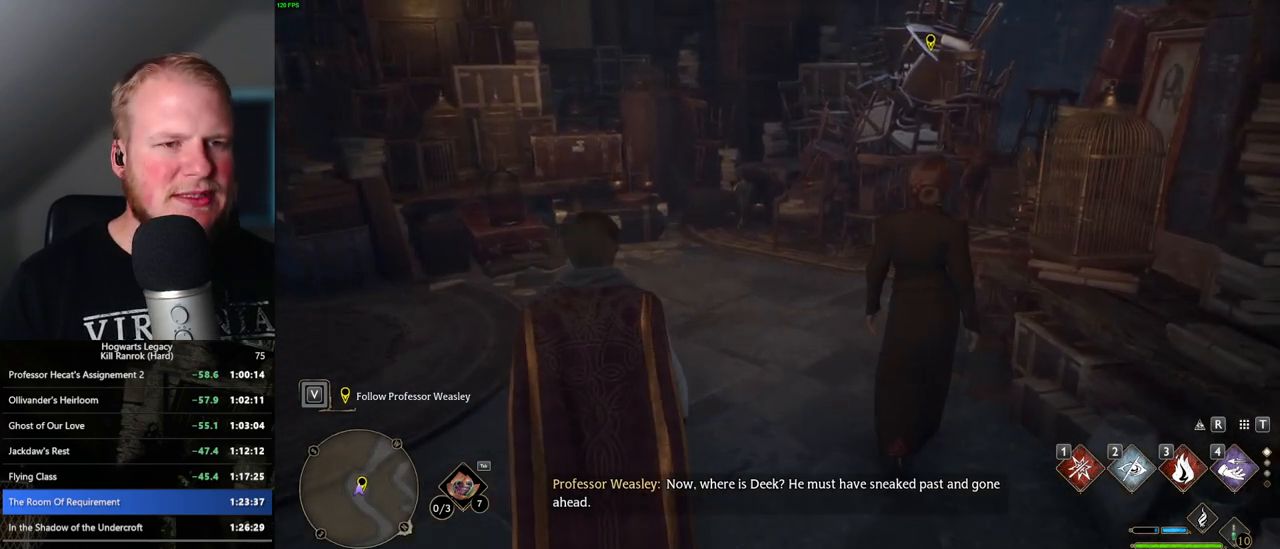
Gameplay with keyboard and mouse; each line is a JSON object with the keys and mouse buttons held at the frame after it. "events" lists presses ("down") and releases ("up") of ".", "/", "0", "1", "2", "3", "4", "5", "6", "7", "8", "9", "a", "alt_l", "alt_r", "b", "backslash", "backspace", "c", "caps_lock", "comma", "ctrl_l", "ctrl_r", "d", "e", "equals", "escape", "f", "f1", "f10", "f11", "f12", "f2", "f3", "f4", "f5", "f6", "f7", "f8", "f9", "g", "h", "i", "j", "k", "l", "lbracket", "m", "minus", "n", "o", "p", "q", "quote", "r", "rbracket", "return", "s", "semicolon", "shift_l", "shift_r", "space", "super", "t", "tab", "tilde", "u", "v", "w", "x", "y", "z", "mouse_left", "mouse_wheel", "mouse_right", "mouse_mb4" and "mouse_mb5" between this image and that frame as [ms after this image, input, new state], when the widget could be followed in between. "mouse_left", "mouse_wheel", "mouse_right", "mouse_mb4", "mouse_mb5" = the "left", "wheel", "right", "mb4", "mb5" buttons of the "mouse" list. No other keys are recorded. "wheel" means that the mouse wheel is clicked or scrolled. Mouse movement is not recorded.
{"keys": ["w"], "mouse": [], "events": []}
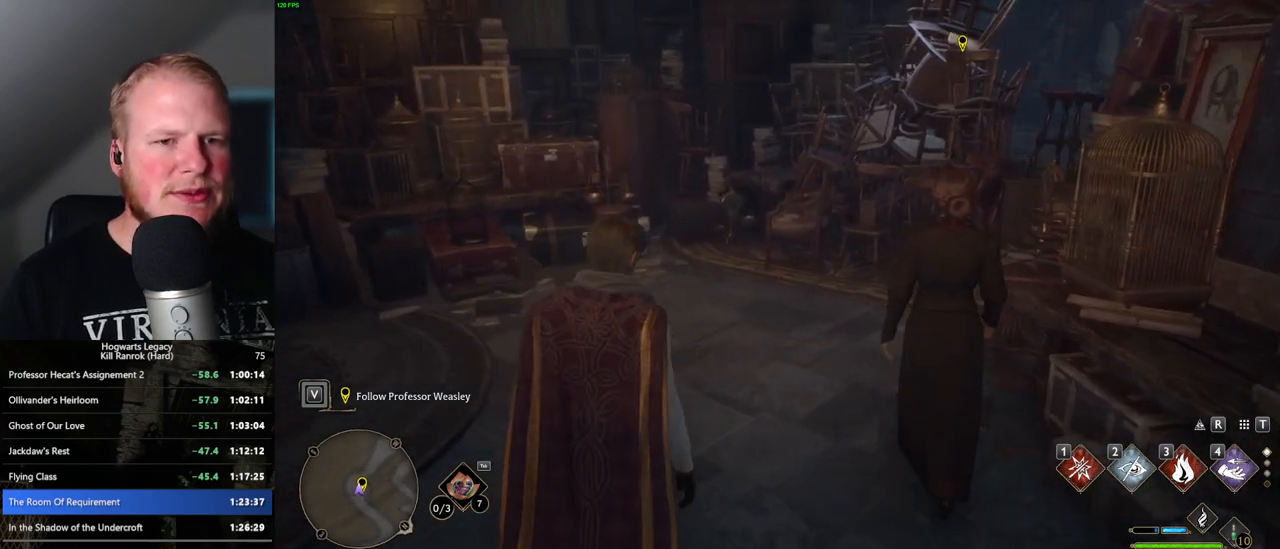
{"keys": ["a", "w"], "mouse": [], "events": [[333, "a", "down"]]}
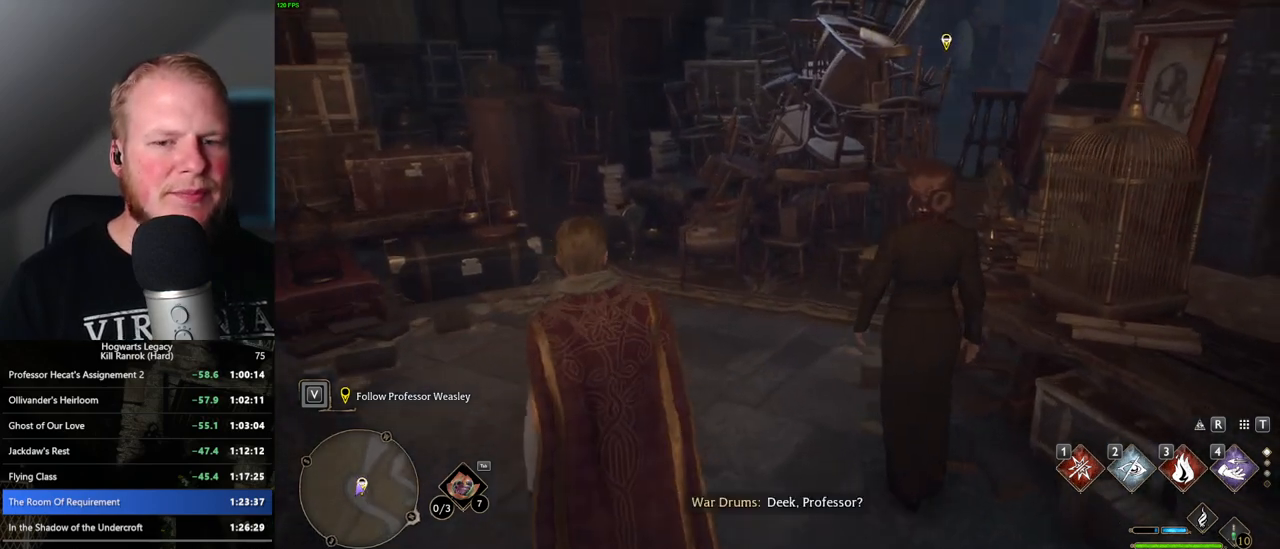
{"keys": ["a", "w"], "mouse": [], "events": [[17, "a", "up"], [417, "a", "down"]]}
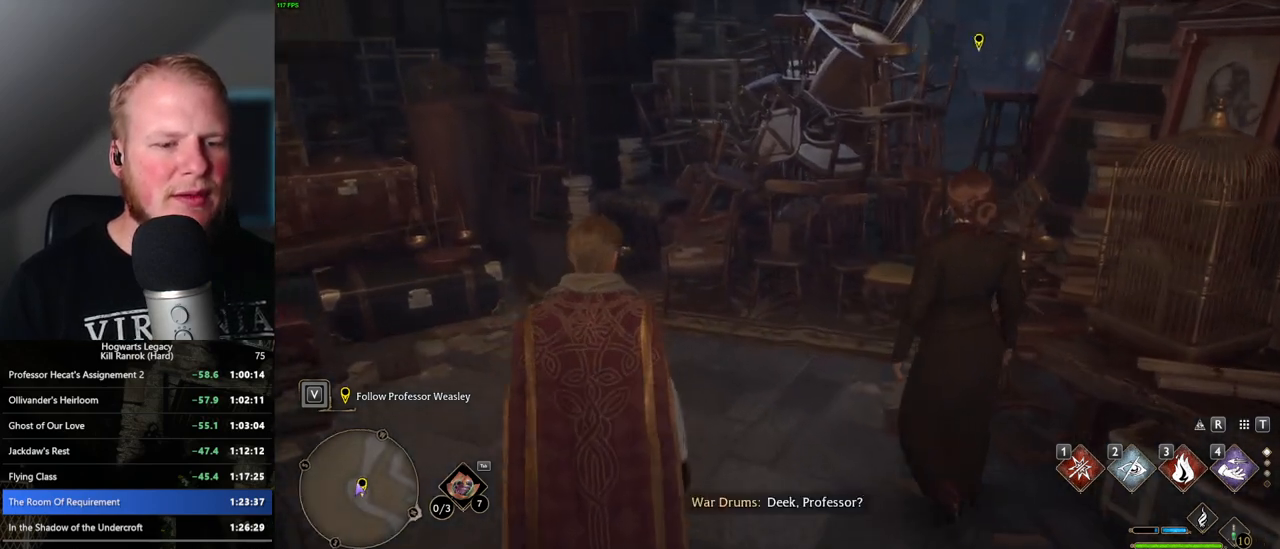
{"keys": ["w"], "mouse": [], "events": [[100, "a", "up"]]}
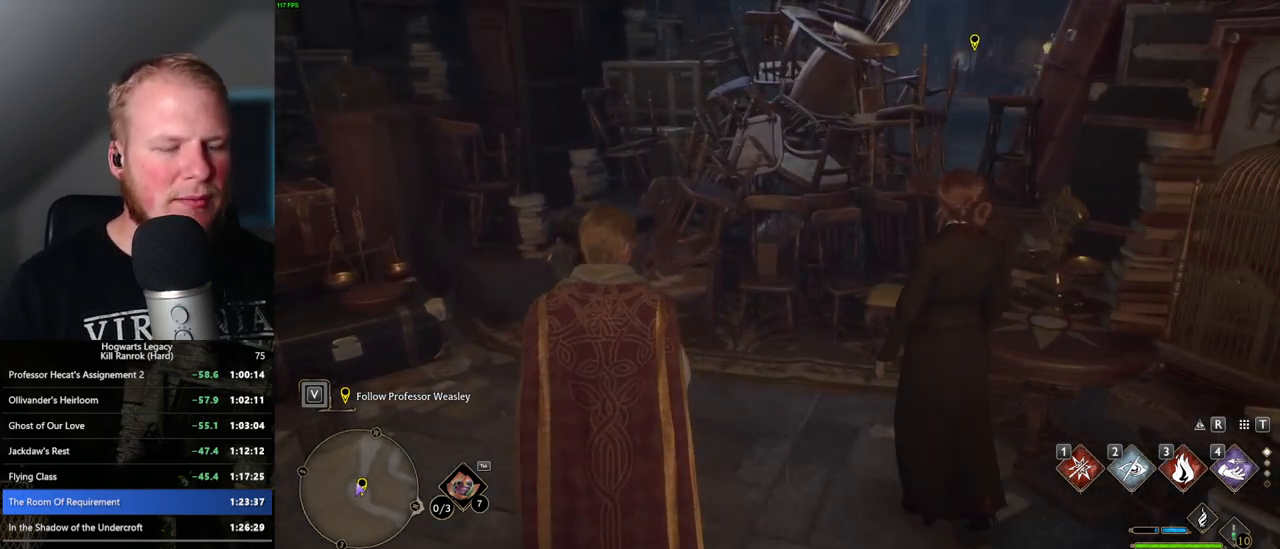
{"keys": ["w"], "mouse": [], "events": [[83, "a", "down"], [167, "a", "up"]]}
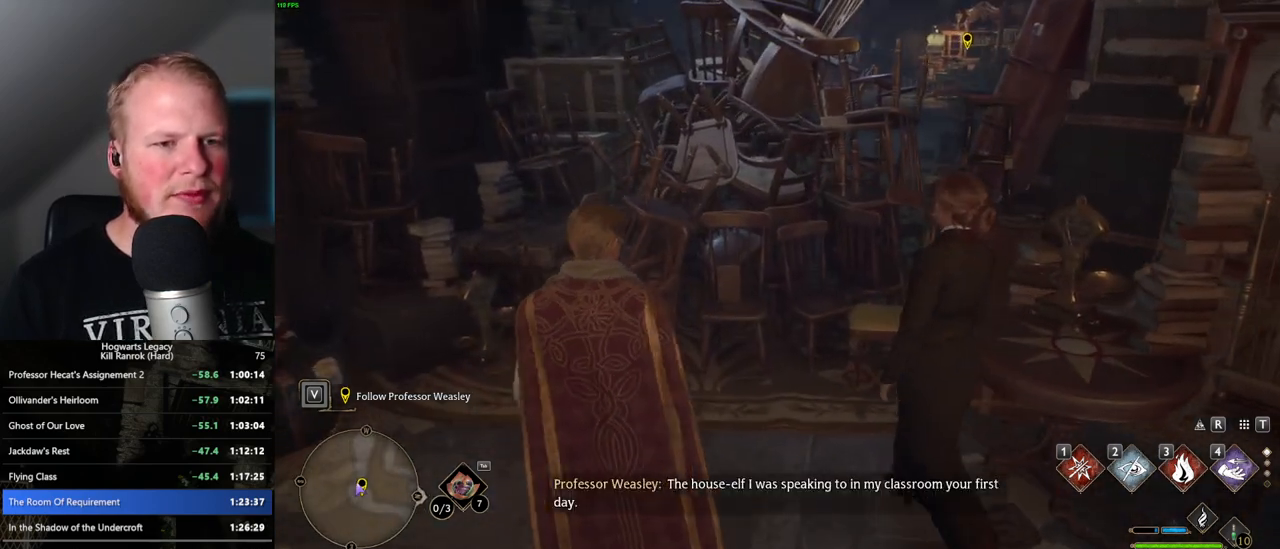
{"keys": [], "mouse": [], "events": [[367, "t", "down"], [400, "w", "up"], [467, "t", "up"]]}
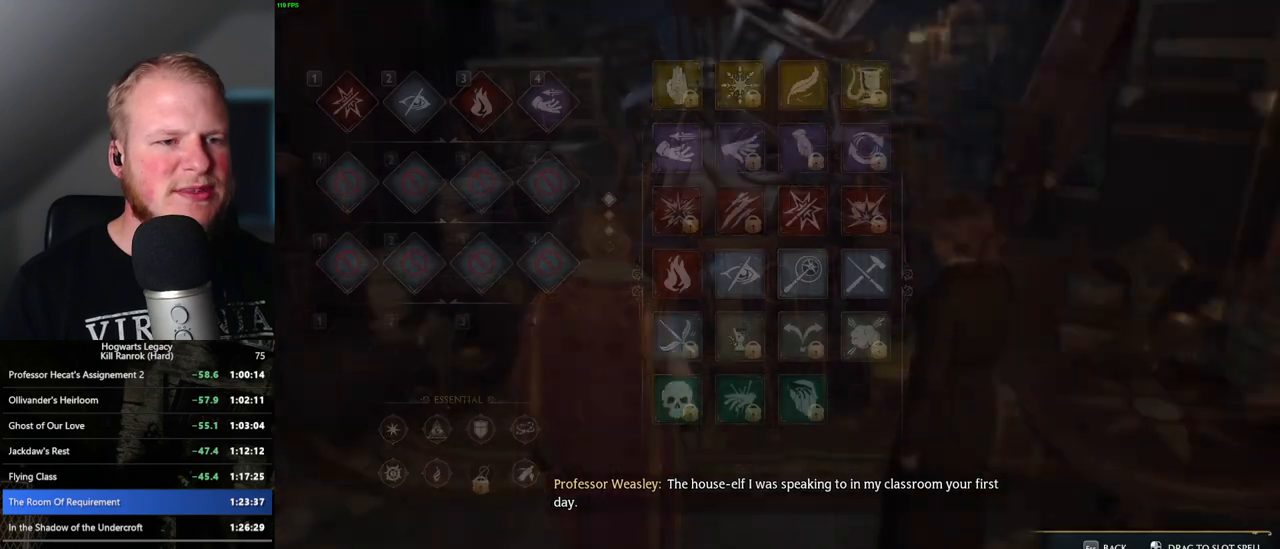
{"keys": [], "mouse": [], "events": []}
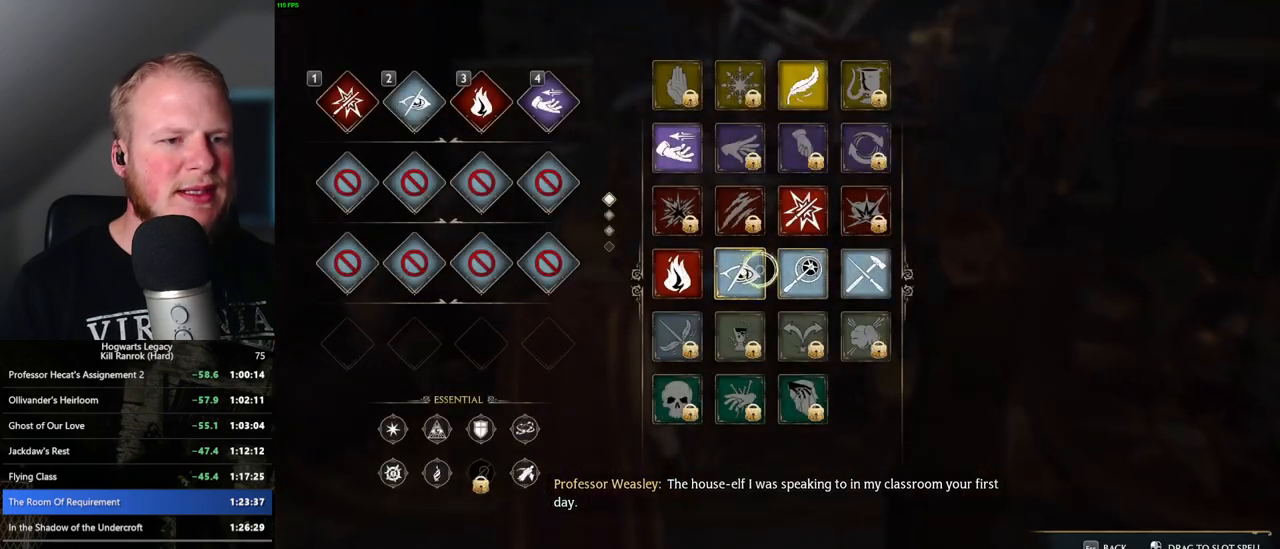
{"keys": [], "mouse": ["left"], "events": [[67, "mouse_left", "down"]]}
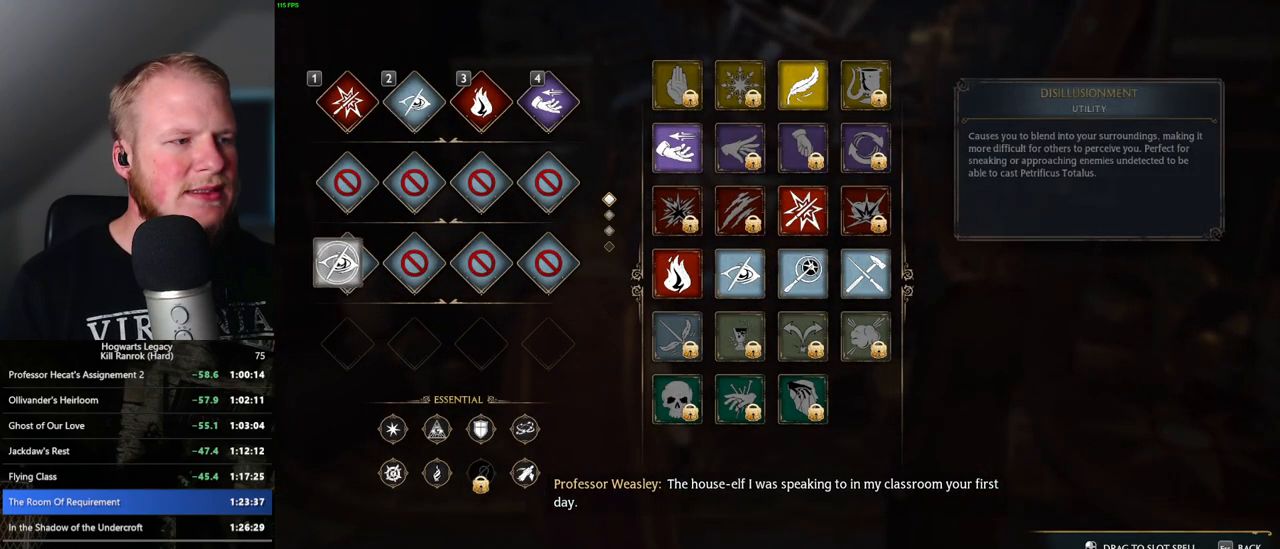
{"keys": [], "mouse": [], "events": [[100, "mouse_left", "up"]]}
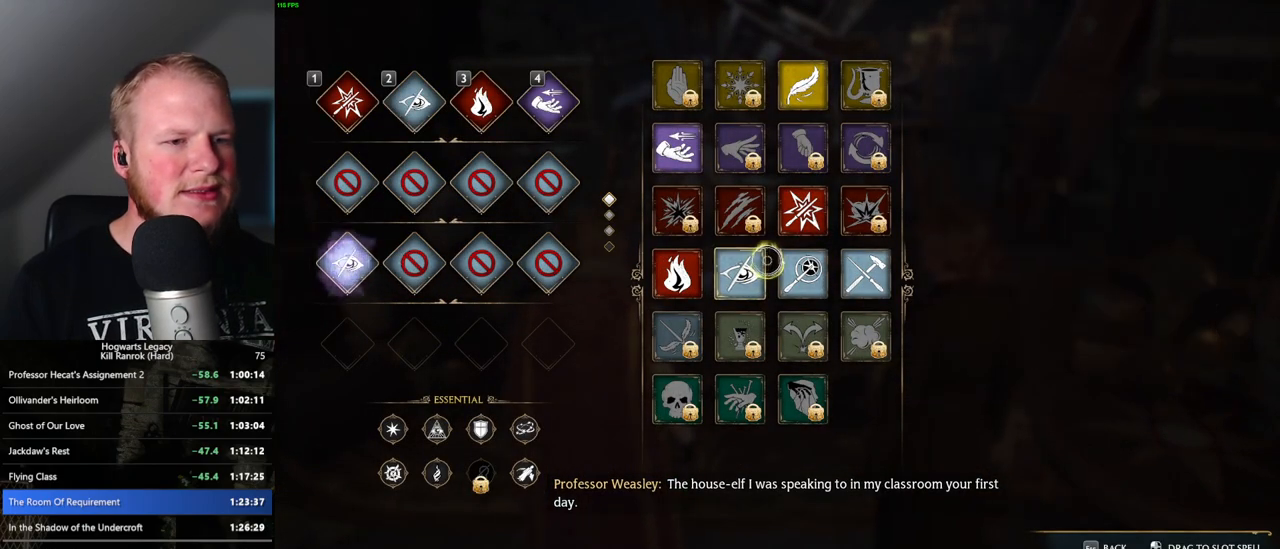
{"keys": [], "mouse": ["left"], "events": [[167, "mouse_left", "down"]]}
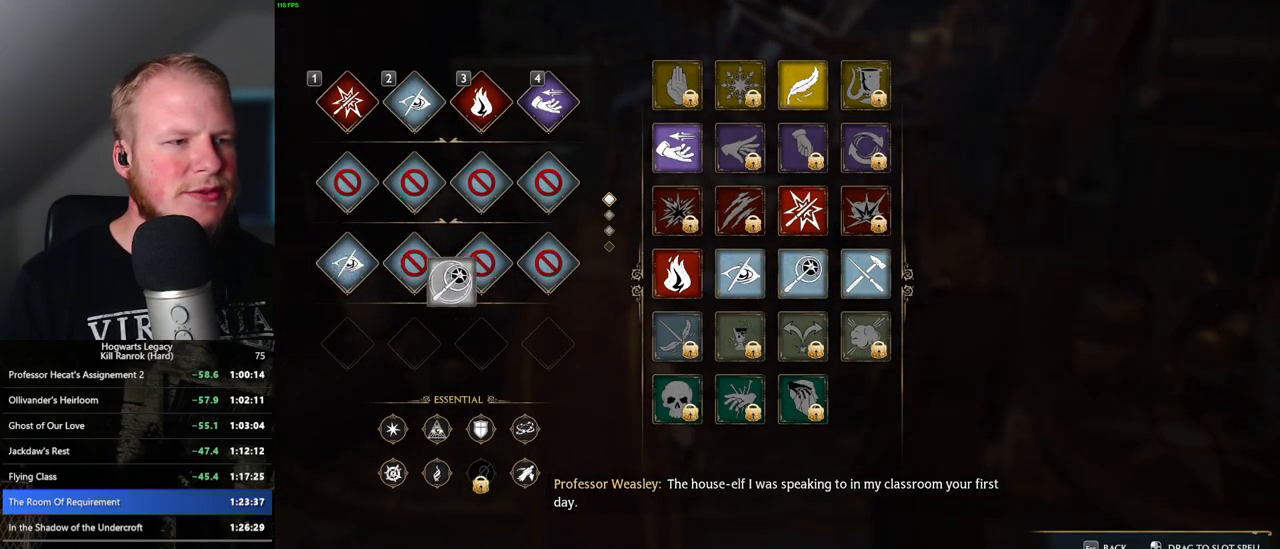
{"keys": [], "mouse": [], "events": [[333, "mouse_left", "up"]]}
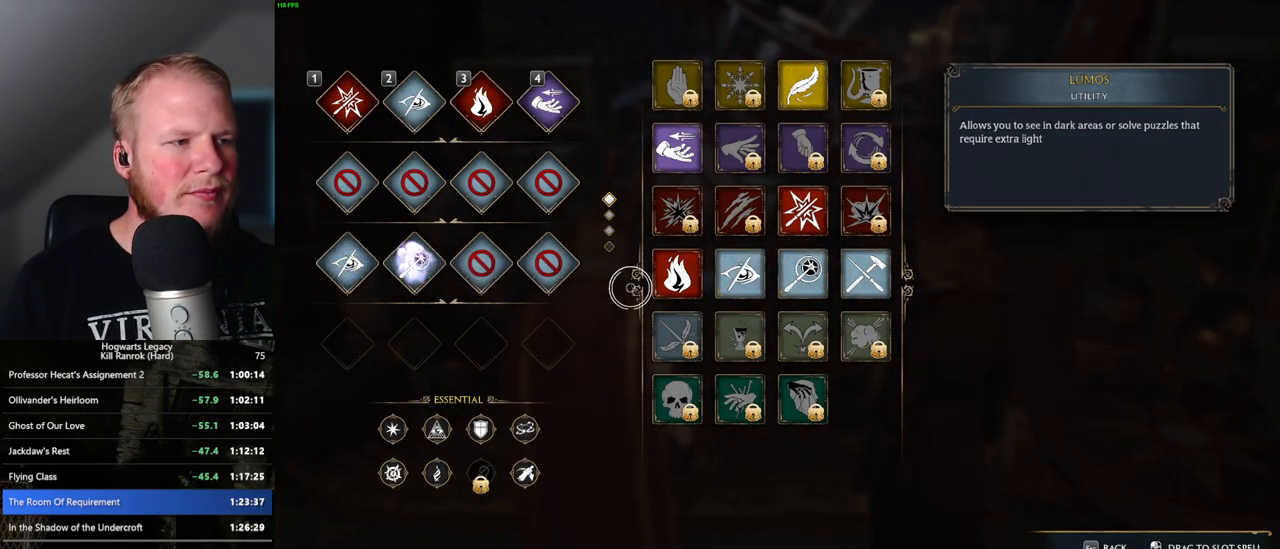
{"keys": [], "mouse": ["left"], "events": [[283, "mouse_left", "down"]]}
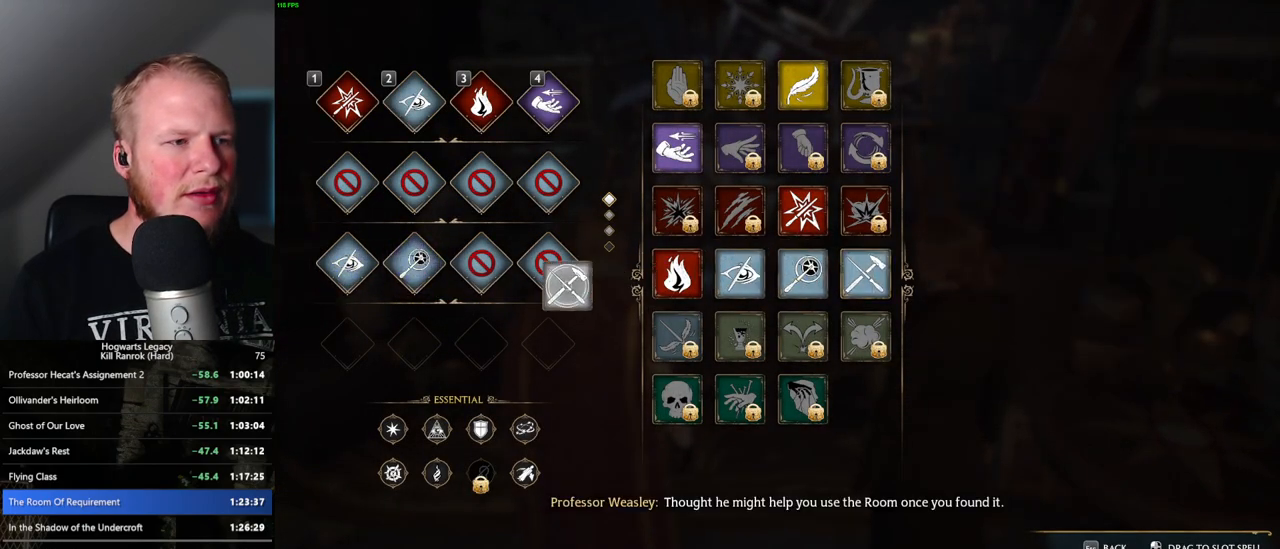
{"keys": [], "mouse": [], "events": [[383, "mouse_left", "up"]]}
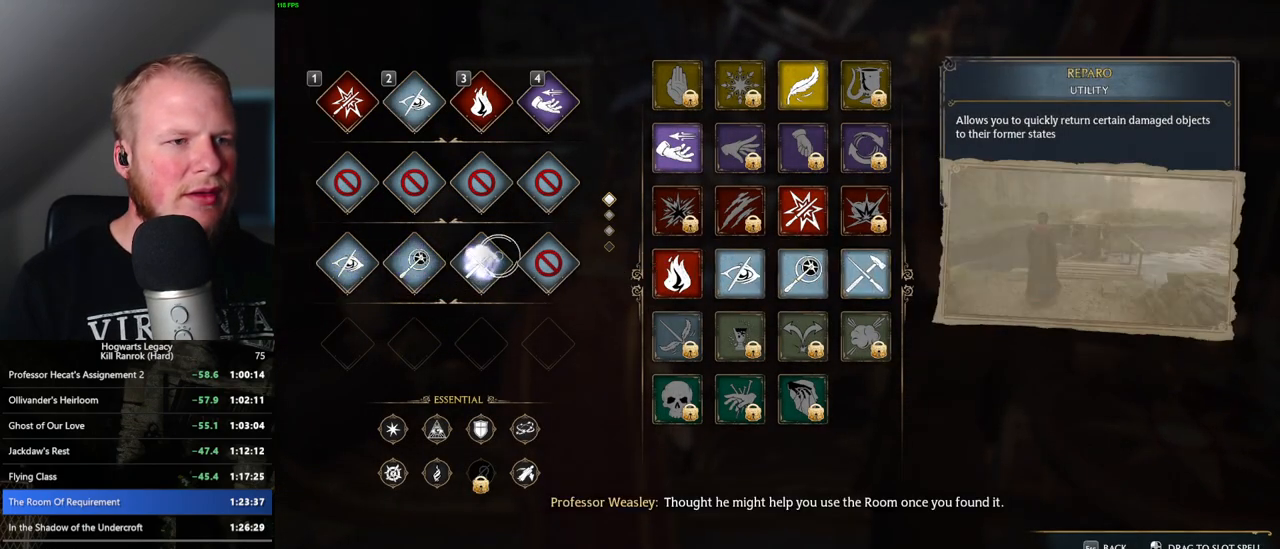
{"keys": [], "mouse": ["left"], "events": [[433, "mouse_left", "down"]]}
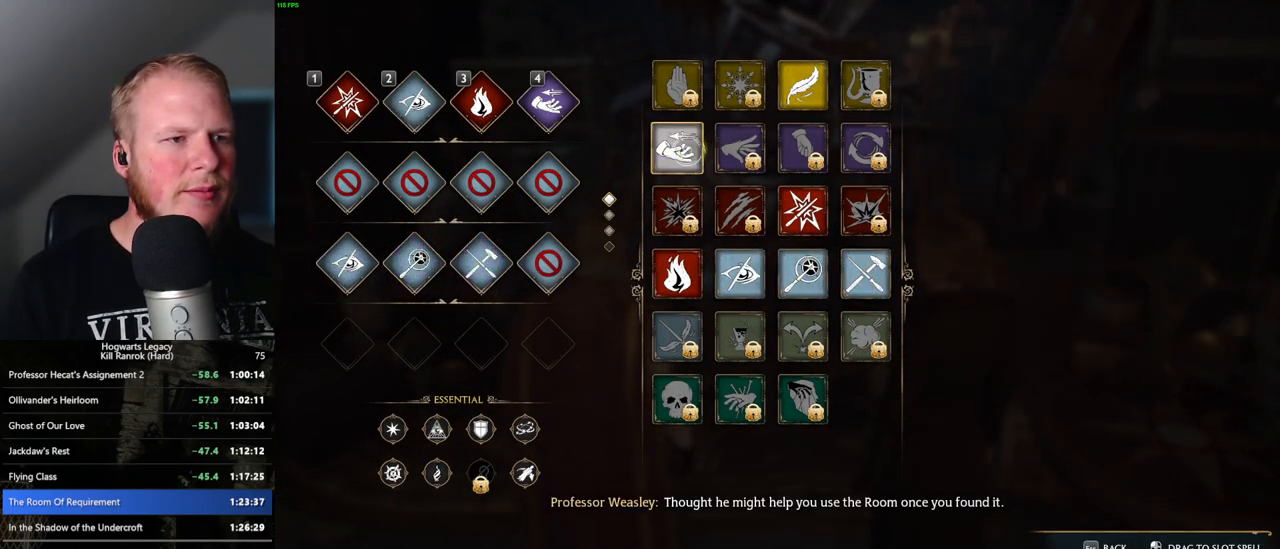
{"keys": [], "mouse": [], "events": [[333, "mouse_left", "up"]]}
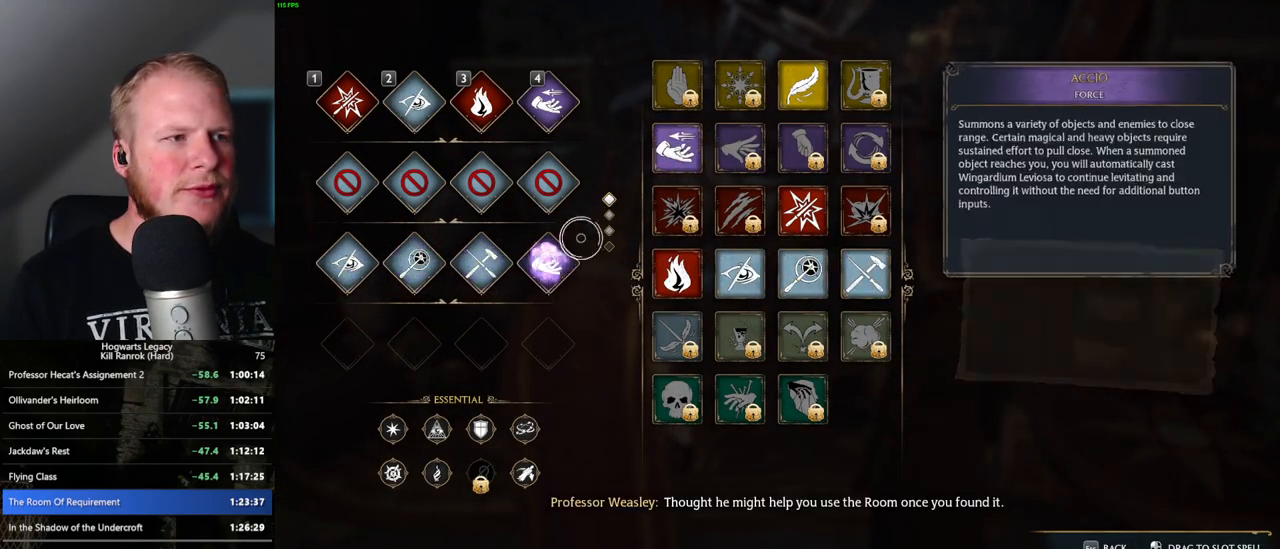
{"keys": [], "mouse": [], "events": []}
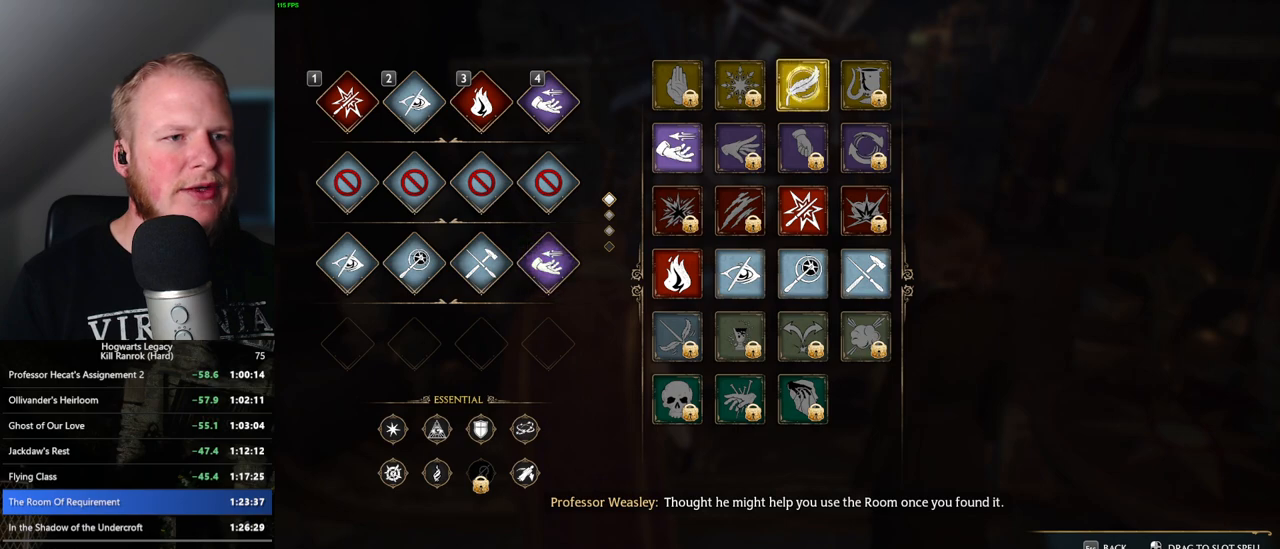
{"keys": [], "mouse": ["left"], "events": [[83, "mouse_left", "down"]]}
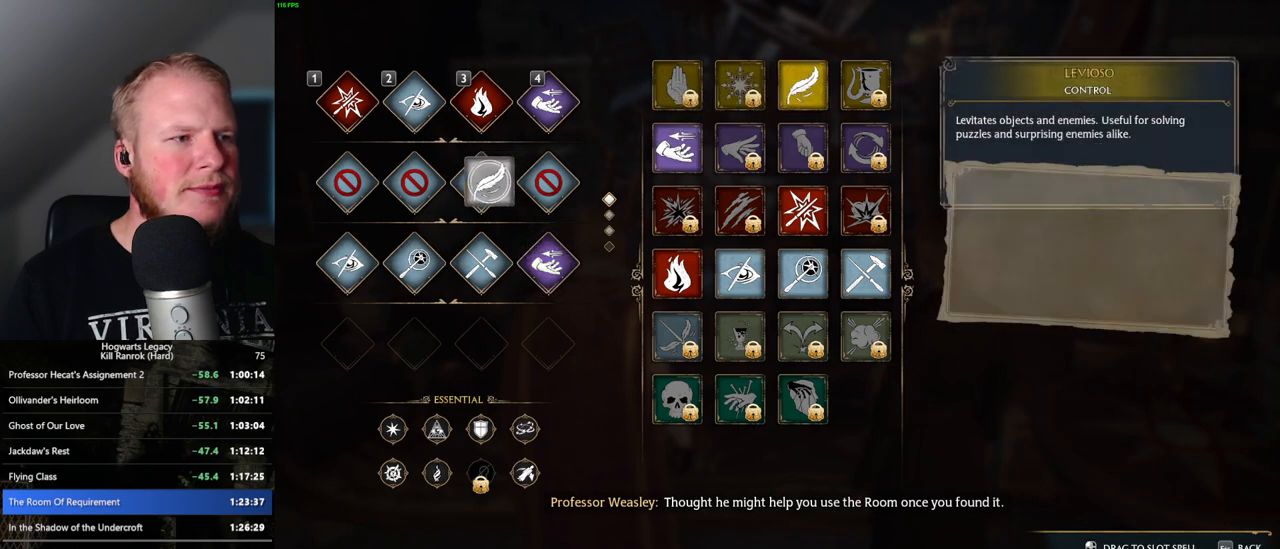
{"keys": [], "mouse": [], "events": [[183, "mouse_left", "up"]]}
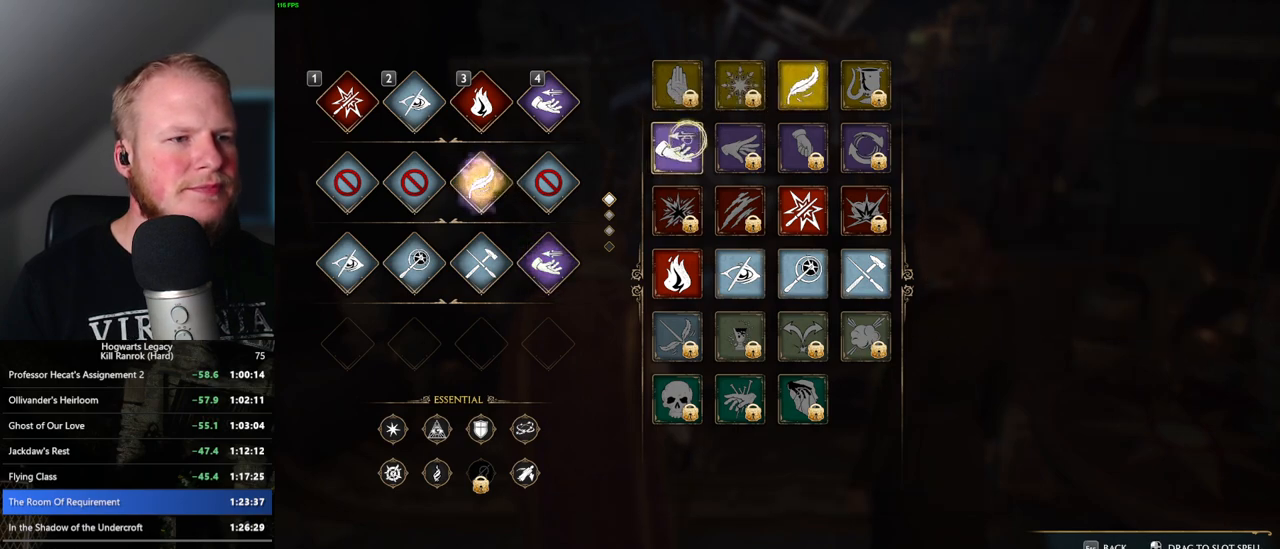
{"keys": [], "mouse": ["left"], "events": [[217, "mouse_left", "down"]]}
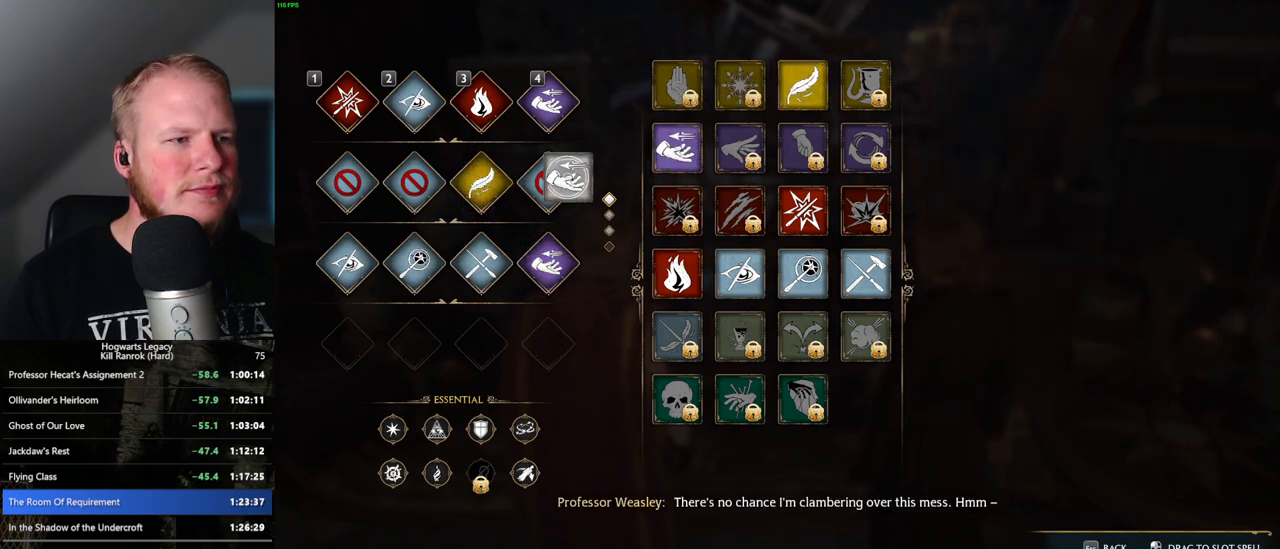
{"keys": [], "mouse": [], "events": [[100, "mouse_left", "up"]]}
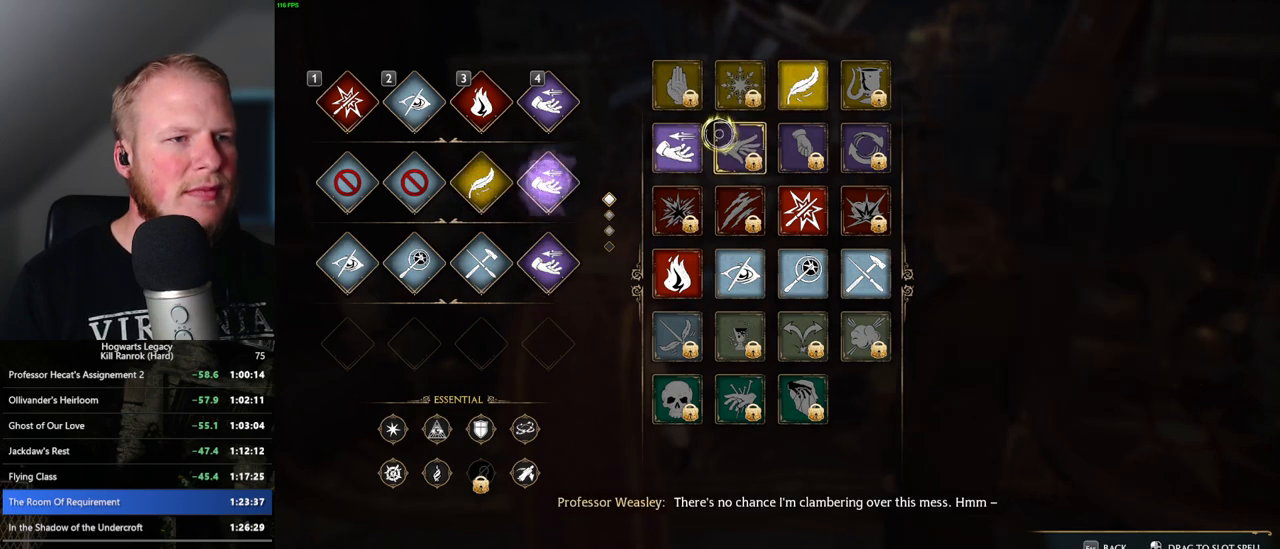
{"keys": [], "mouse": [], "events": []}
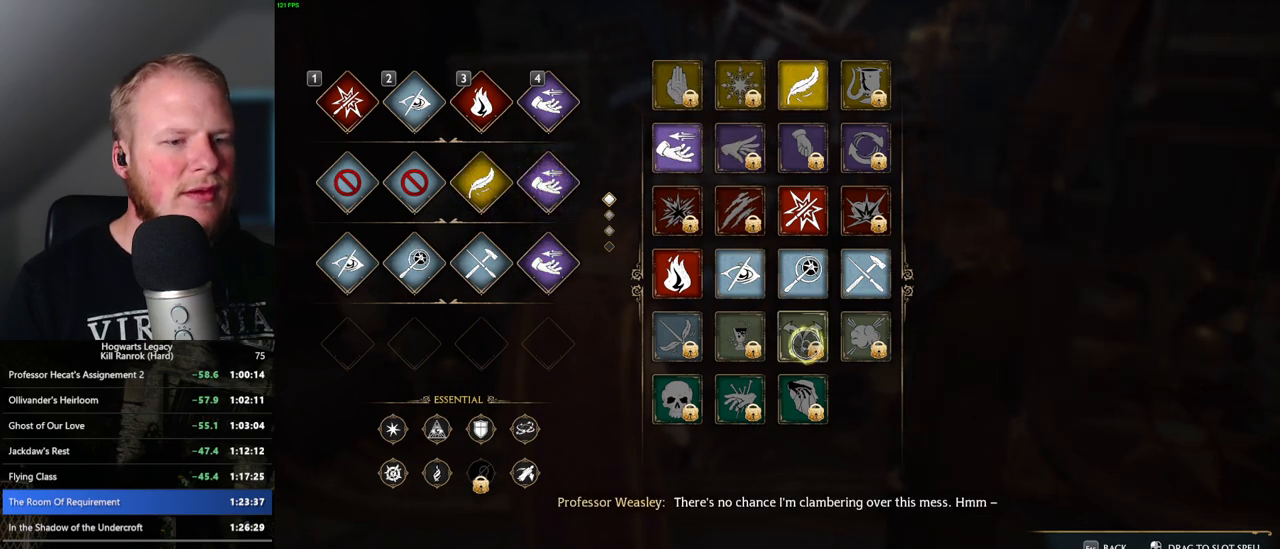
{"keys": [], "mouse": [], "events": []}
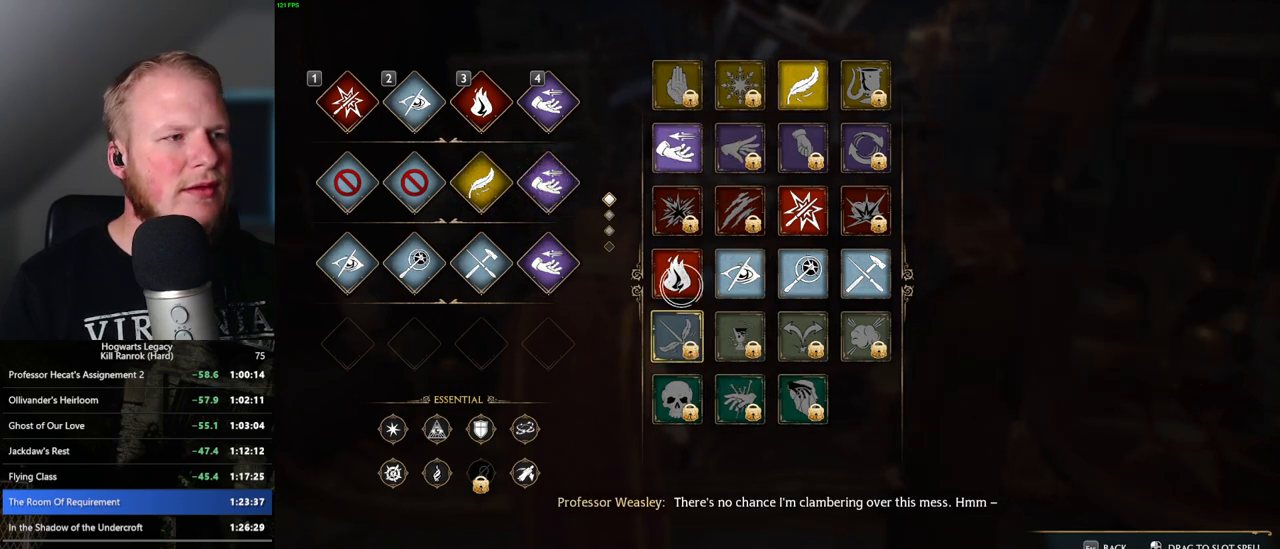
{"keys": [], "mouse": [], "events": []}
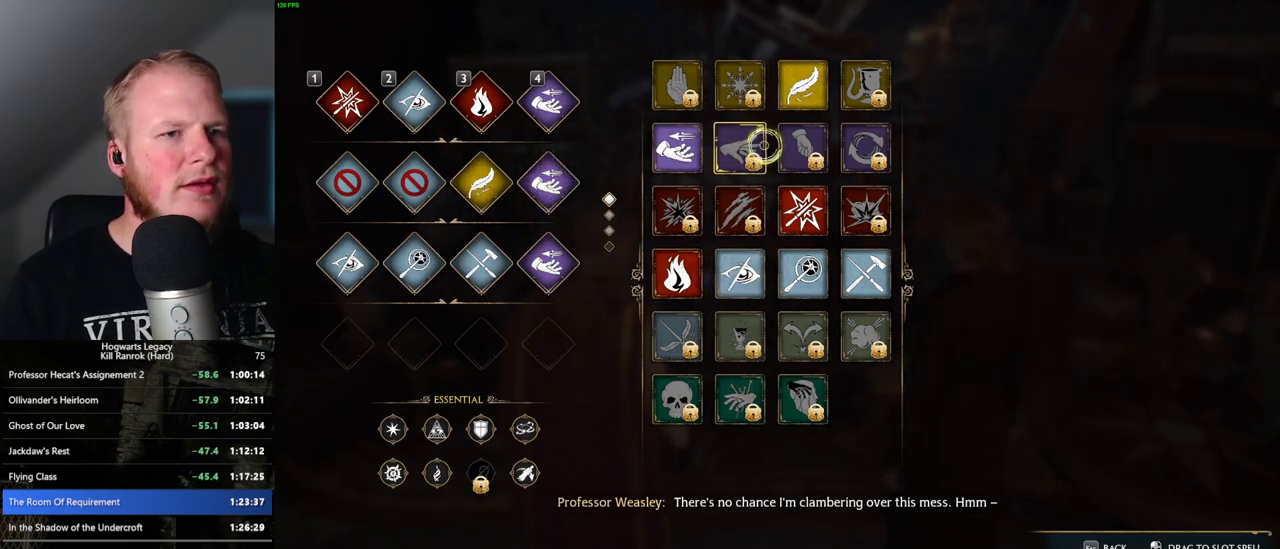
{"keys": [], "mouse": [], "events": []}
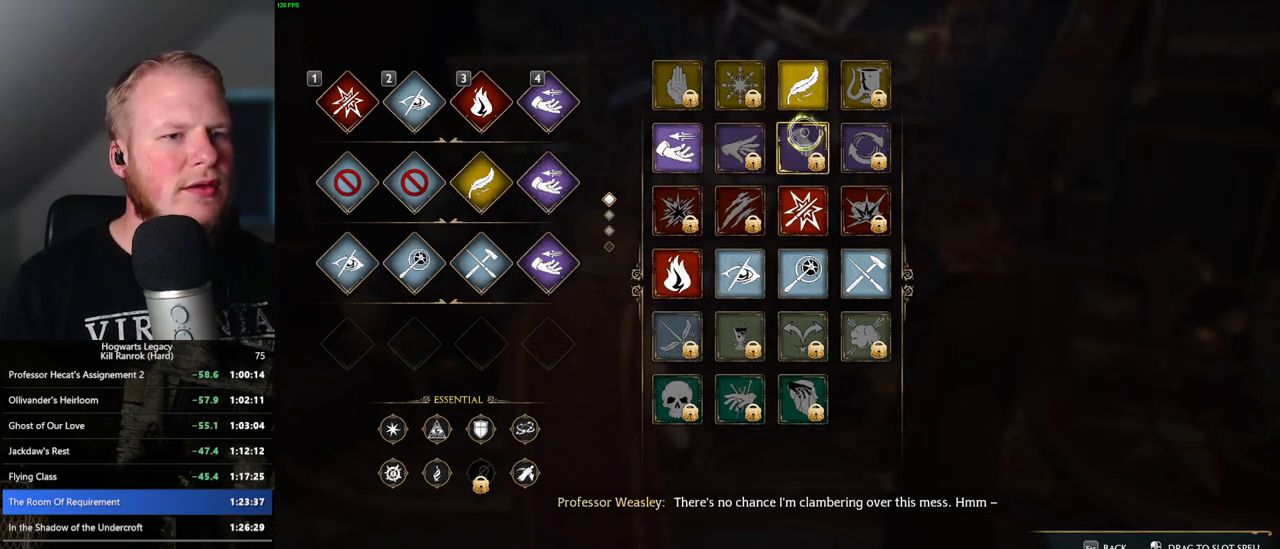
{"keys": [], "mouse": [], "events": [[250, "escape", "down"], [367, "escape", "up"]]}
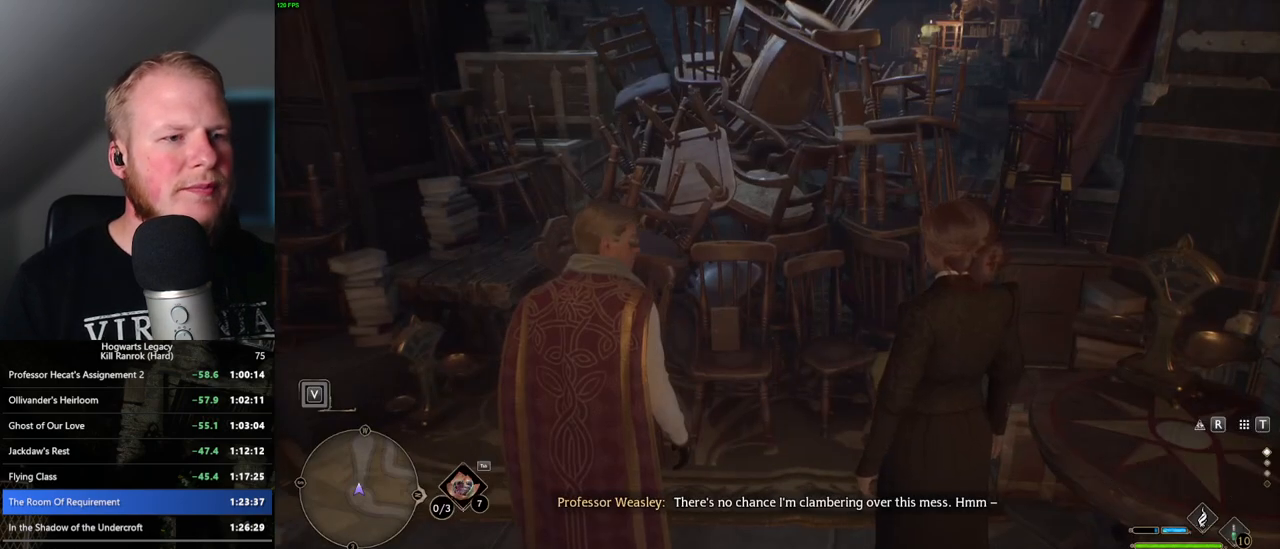
{"keys": [], "mouse": [], "events": []}